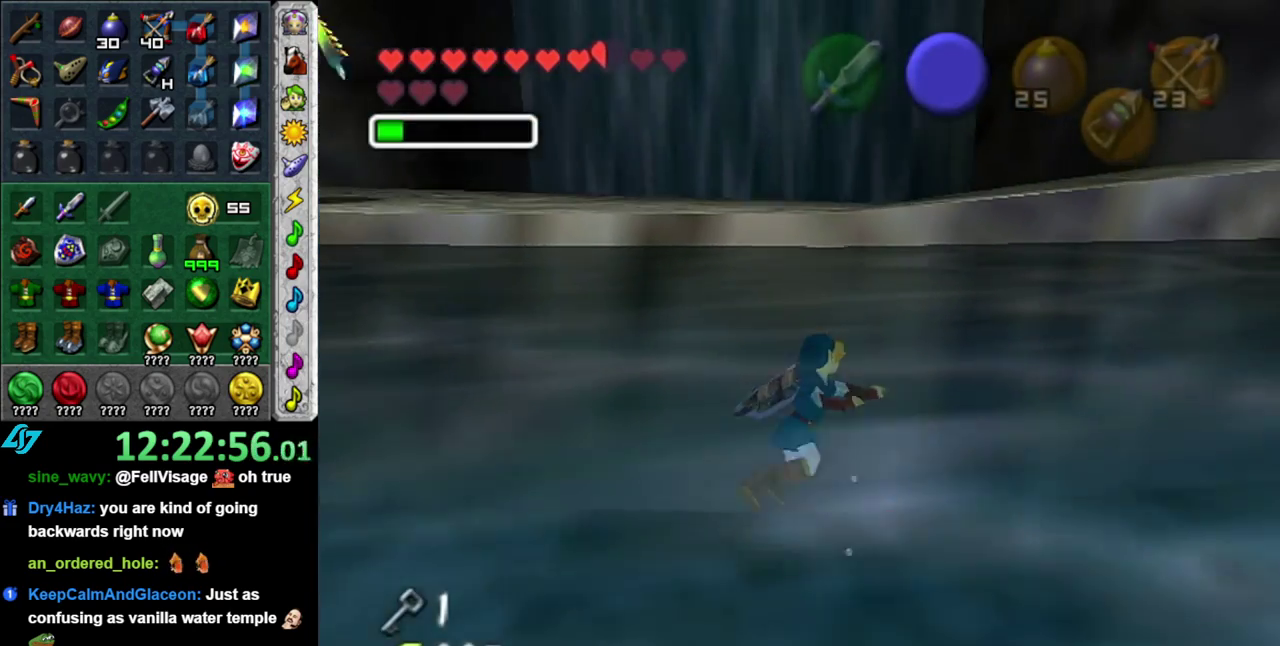
Gameplay with a controller (Nintendo layout); each line is a JSON object with the inputs held at the frame after it. "events" lists button and stick changes between this image and that frame as [ms after this image, input, new state], when the widget could be followed in between. This overlay highlights the sticks when they move; stick clicks (L3 R3) are not distinguishable. Not read: L3 R2 R3 Y.
{"buttons": [], "left_stick": "up", "right_stick": "center", "events": [[367, "left_stick", "up"]]}
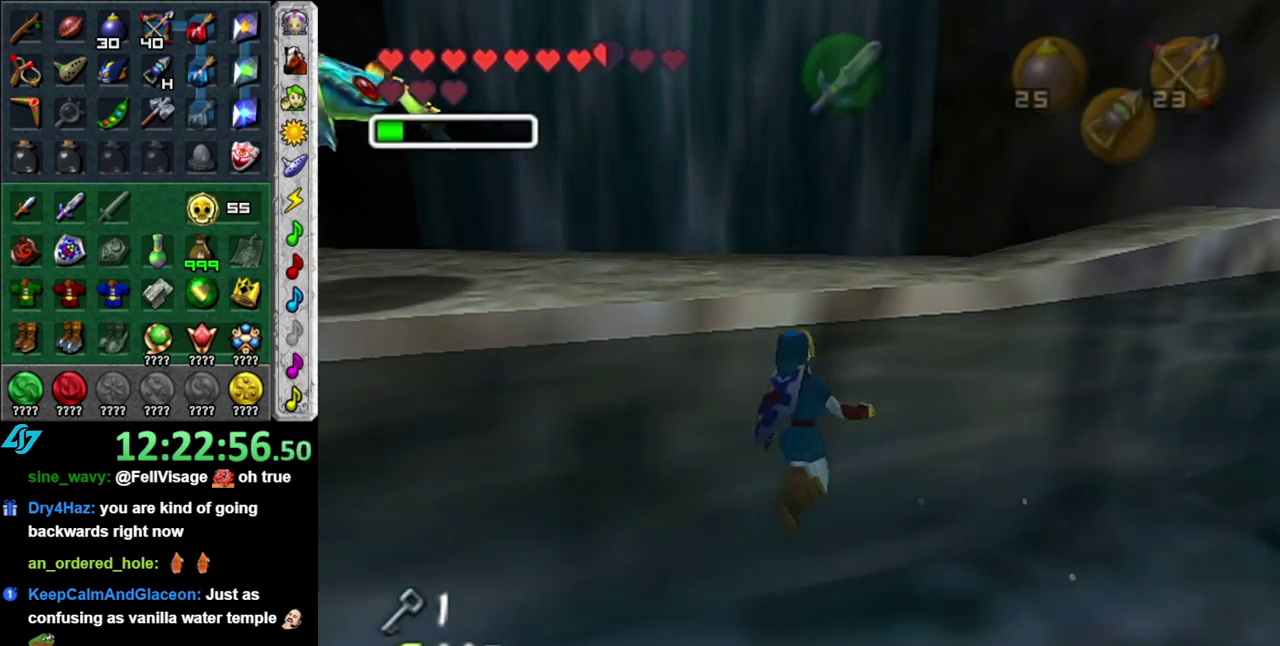
{"buttons": [], "left_stick": "up", "right_stick": "center", "events": []}
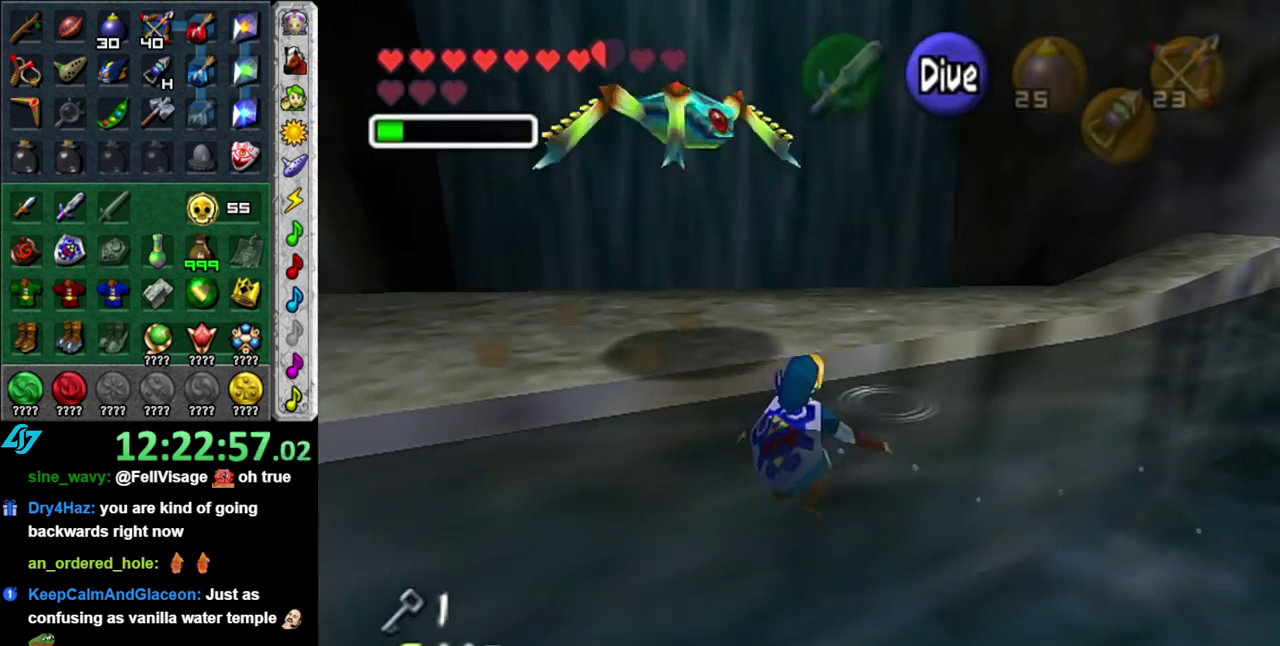
{"buttons": [], "left_stick": "up", "right_stick": "center", "events": []}
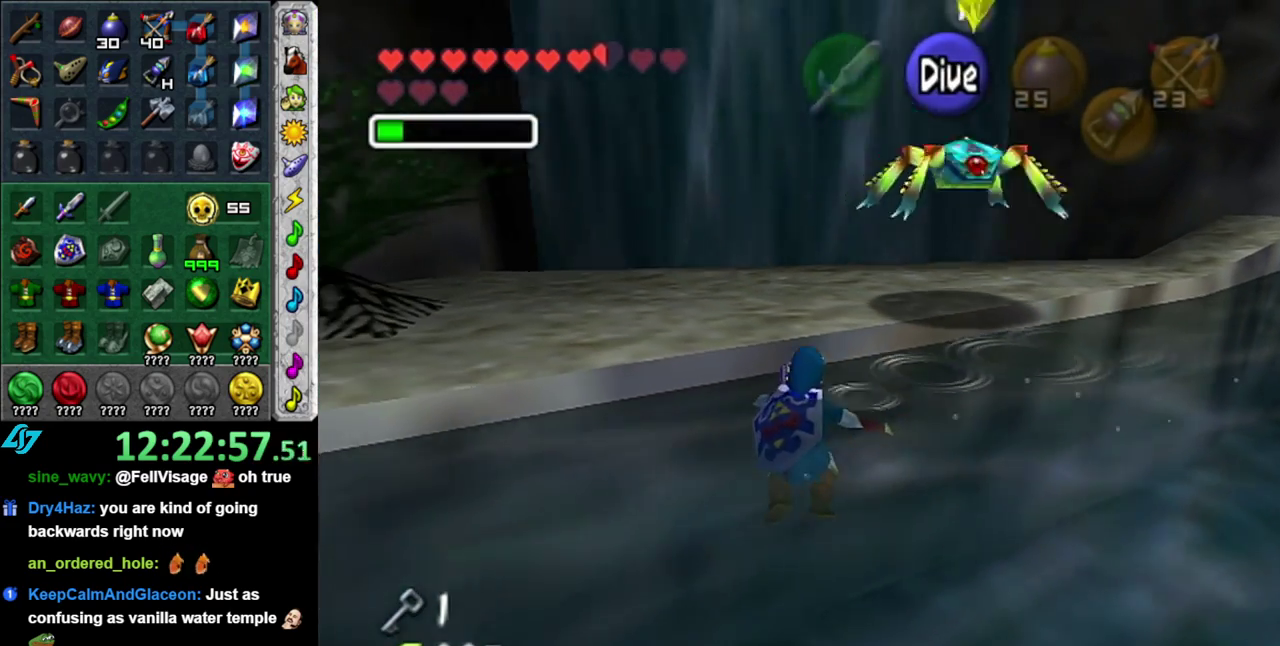
{"buttons": [], "left_stick": "up", "right_stick": "center", "events": []}
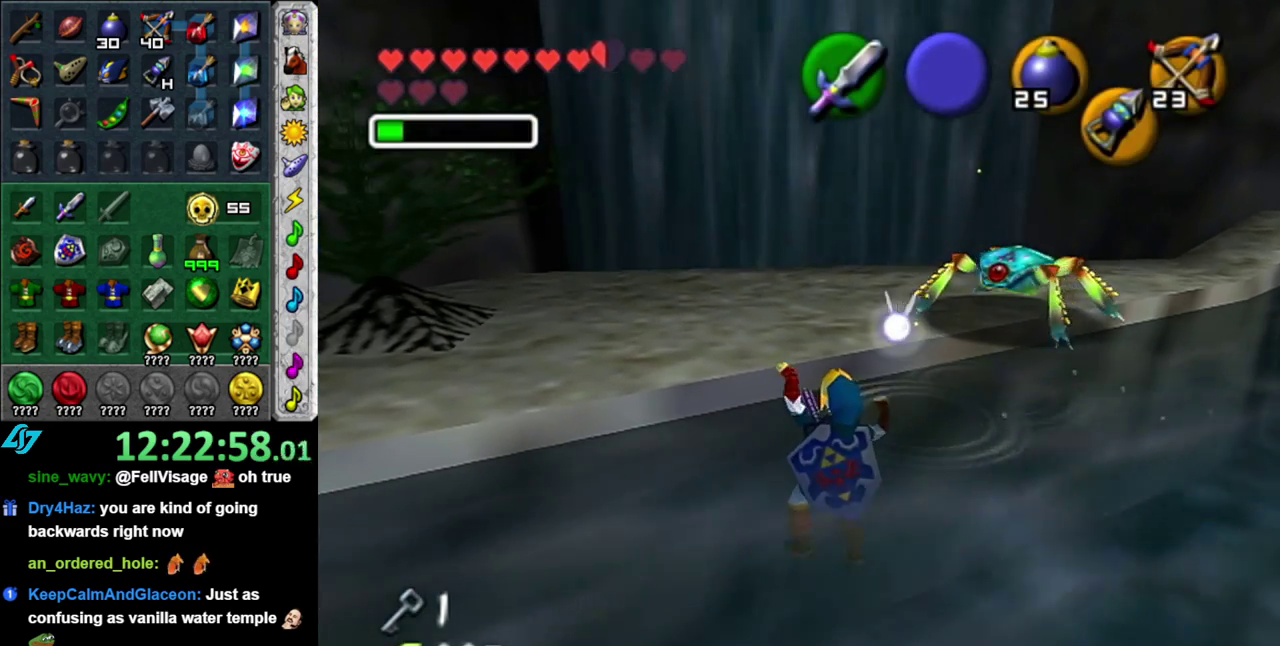
{"buttons": [], "left_stick": "up-left", "right_stick": "center", "events": [[83, "left_stick", "center"], [333, "left_stick", "up-left"]]}
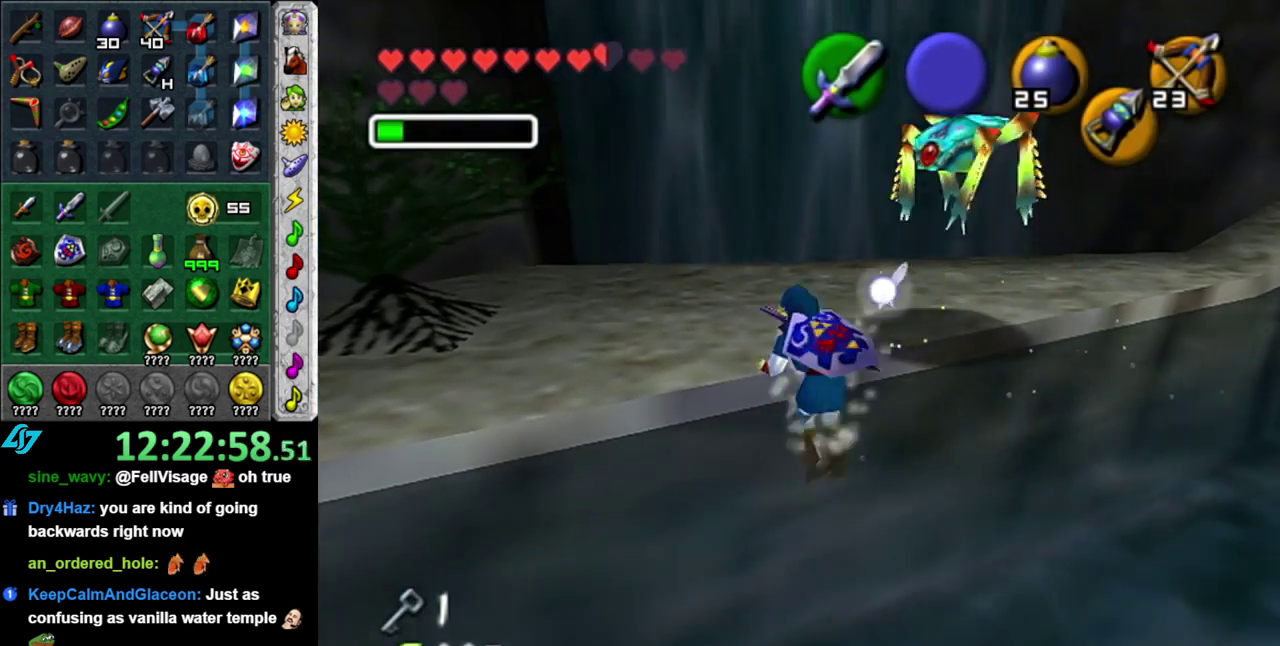
{"buttons": [], "left_stick": "up-left", "right_stick": "center", "events": []}
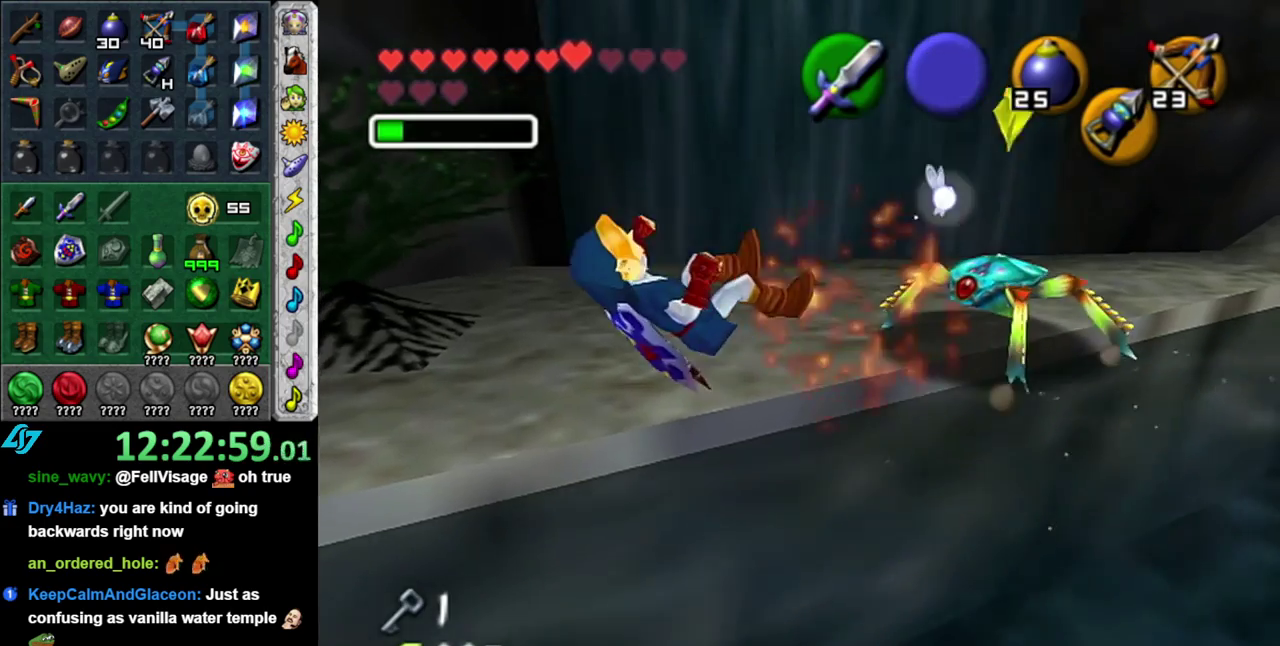
{"buttons": [], "left_stick": "up-right", "right_stick": "center", "events": [[233, "left_stick", "up"], [333, "left_stick", "up-right"]]}
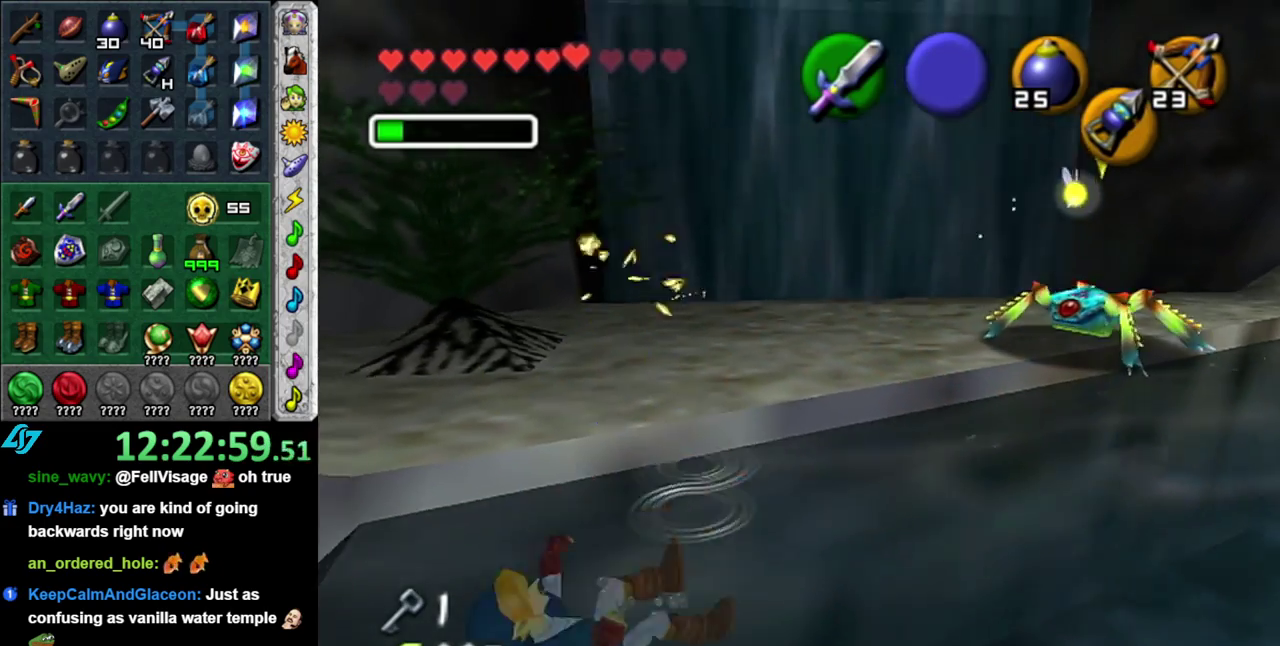
{"buttons": ["DPAD_LEFT"], "left_stick": "up-right", "right_stick": "center", "events": [[483, "DPAD_LEFT", "down"]]}
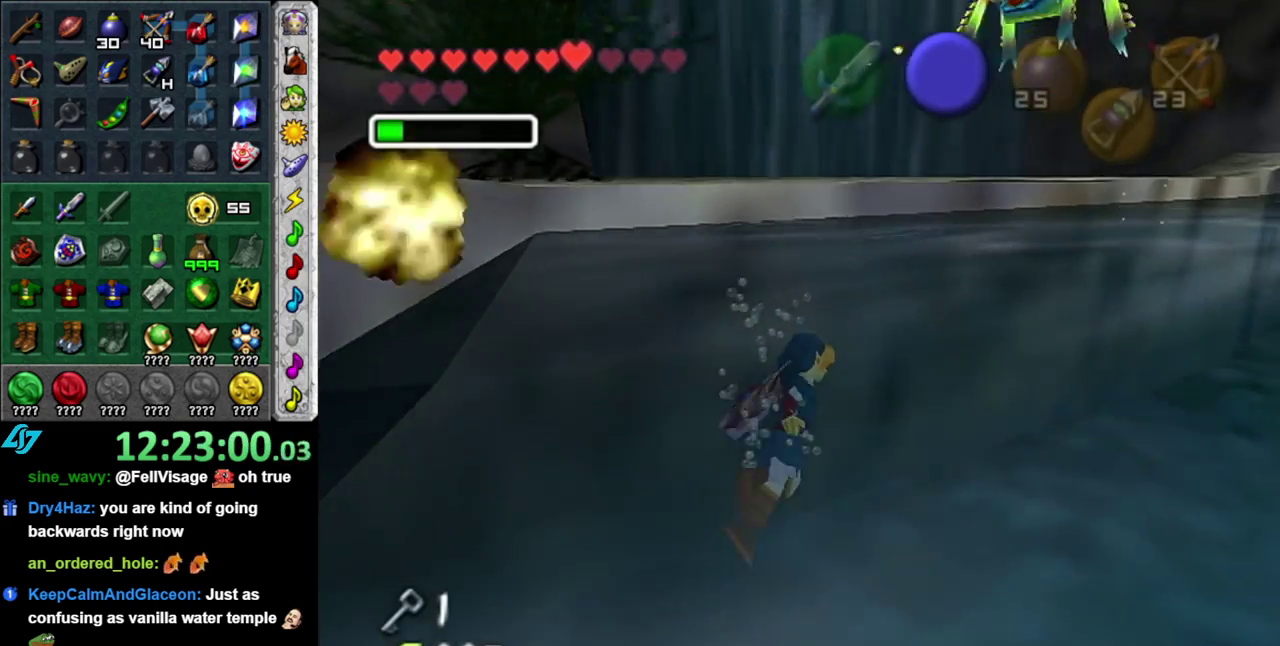
{"buttons": [], "left_stick": "up-right", "right_stick": "center", "events": [[200, "DPAD_LEFT", "up"]]}
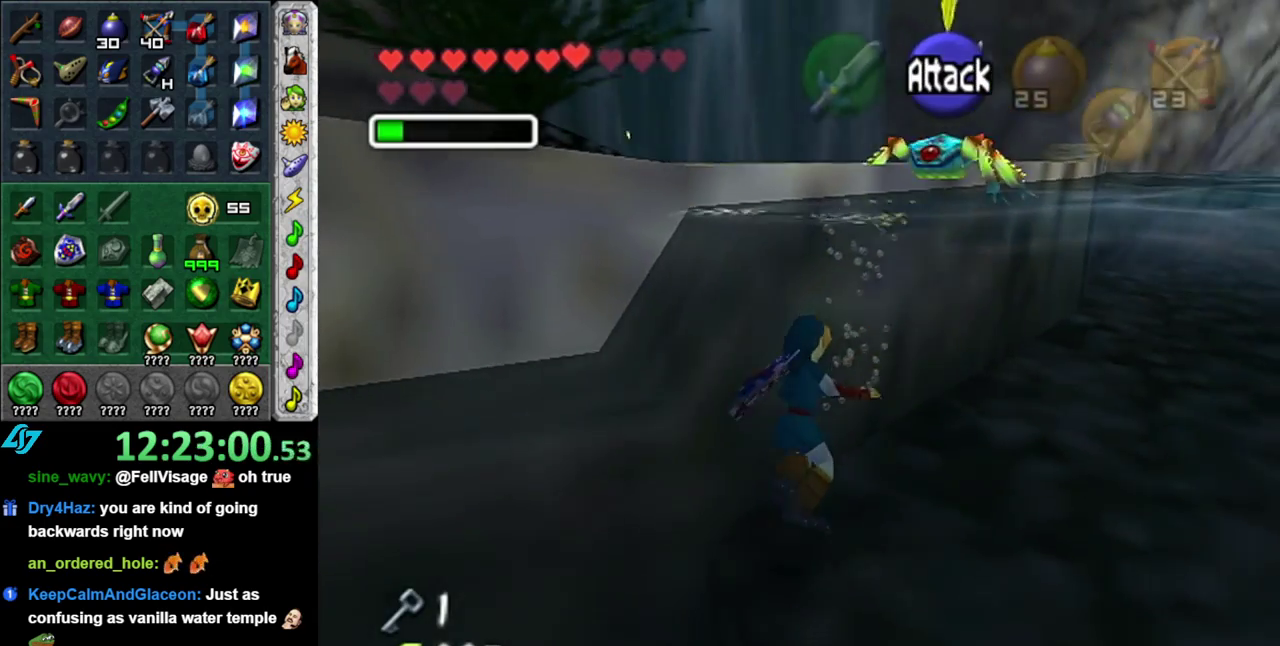
{"buttons": [], "left_stick": "up-right", "right_stick": "center", "events": []}
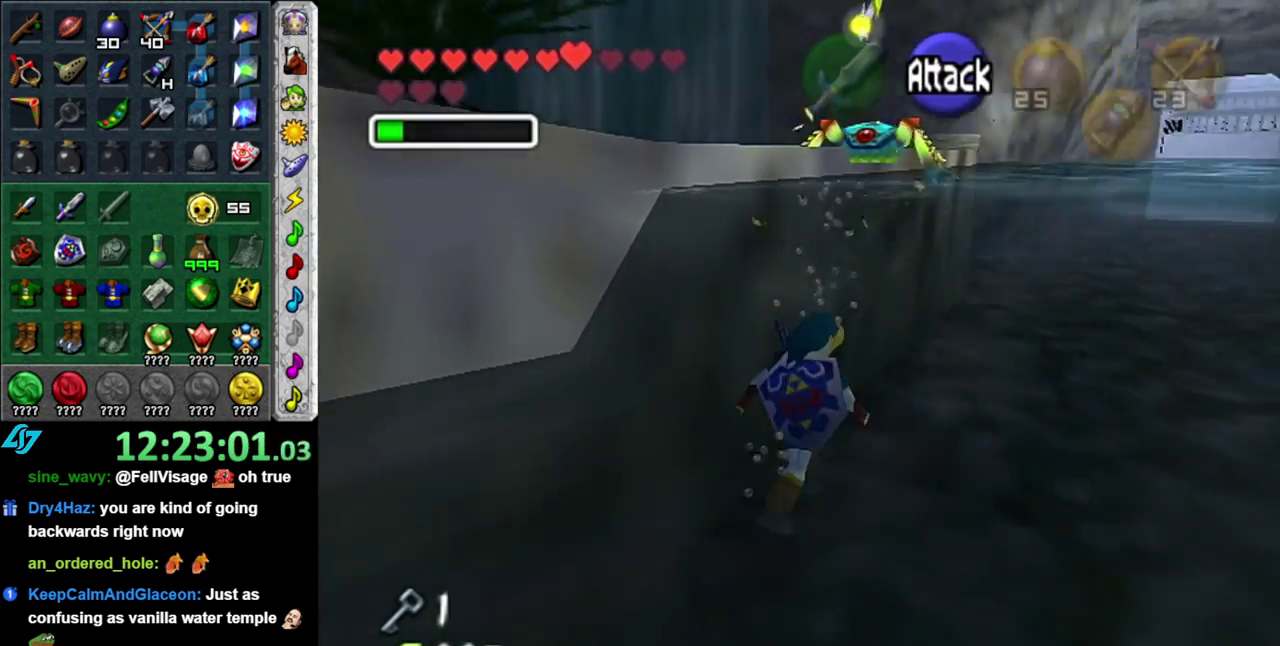
{"buttons": [], "left_stick": "up", "right_stick": "center", "events": [[333, "left_stick", "up"]]}
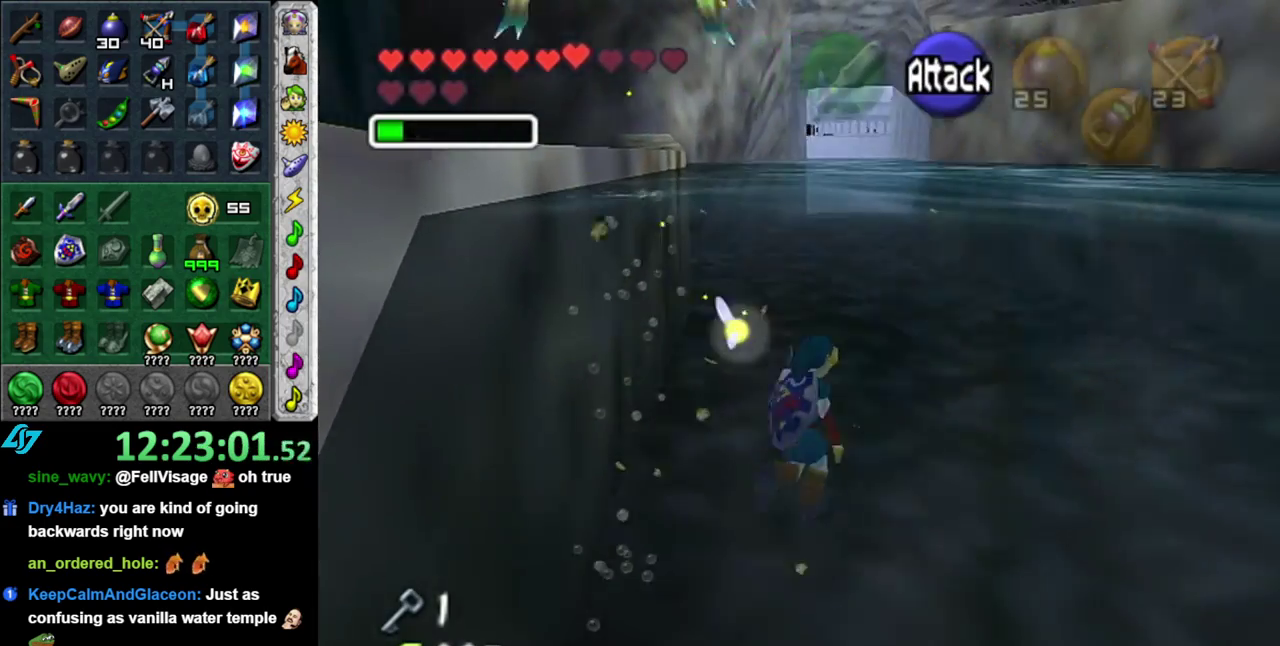
{"buttons": ["A"], "left_stick": "up", "right_stick": "center", "events": [[500, "A", "down"]]}
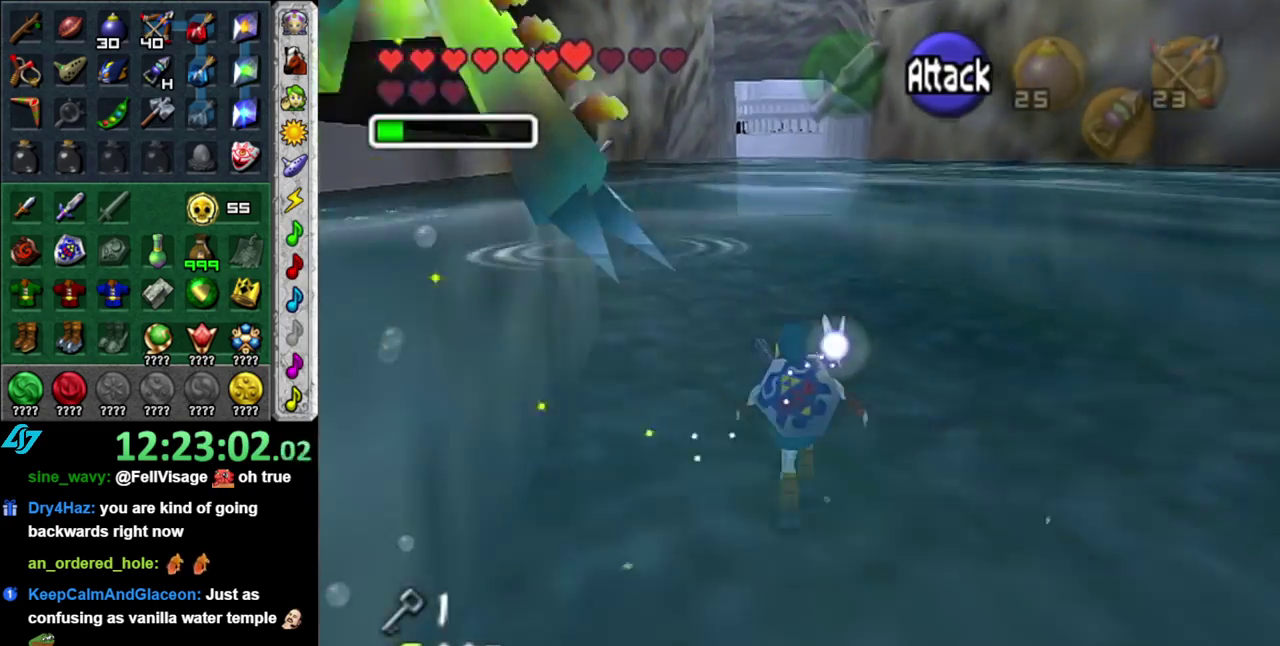
{"buttons": ["A"], "left_stick": "up", "right_stick": "center", "events": []}
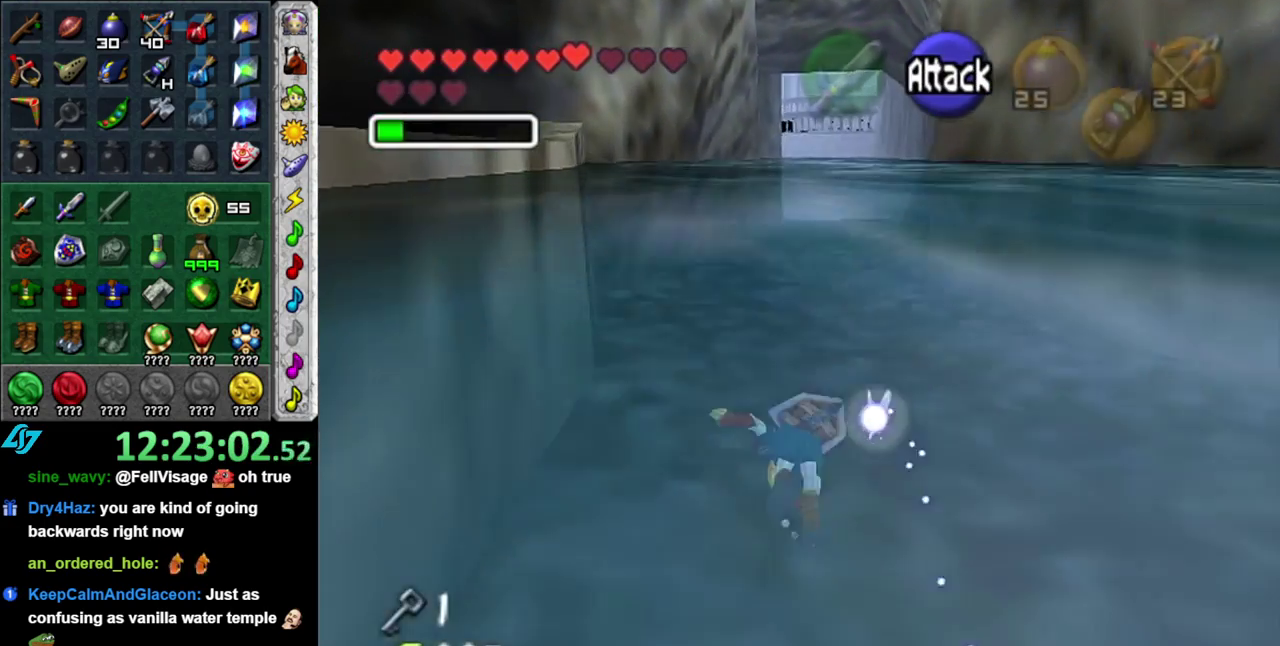
{"buttons": [], "left_stick": "up", "right_stick": "center", "events": [[117, "A", "up"]]}
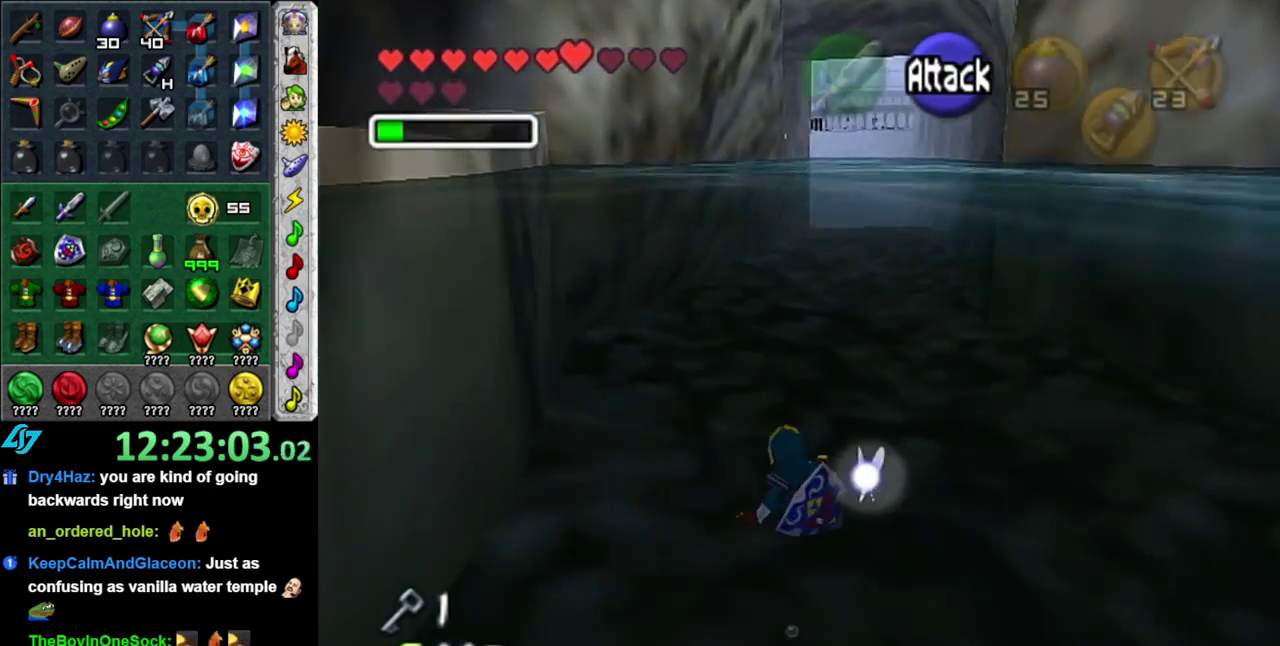
{"buttons": [], "left_stick": "up", "right_stick": "center", "events": [[117, "DPAD_LEFT", "down"], [233, "DPAD_LEFT", "up"]]}
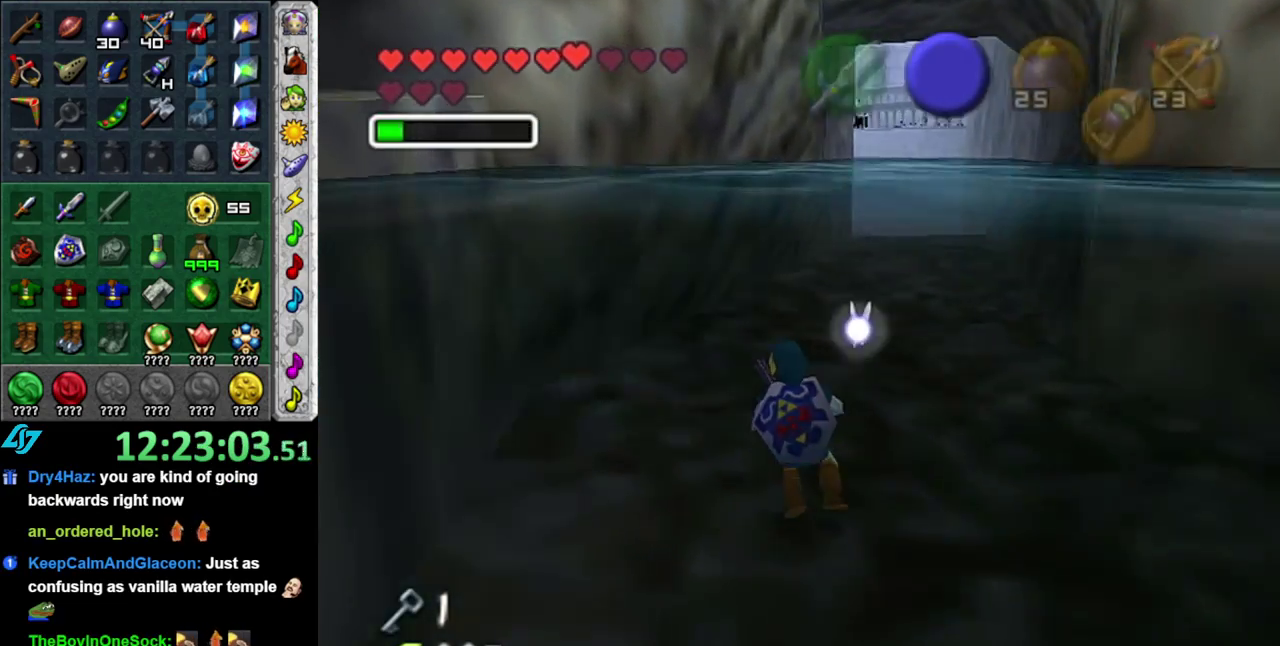
{"buttons": [], "left_stick": "up-left", "right_stick": "center", "events": [[500, "left_stick", "up-left"]]}
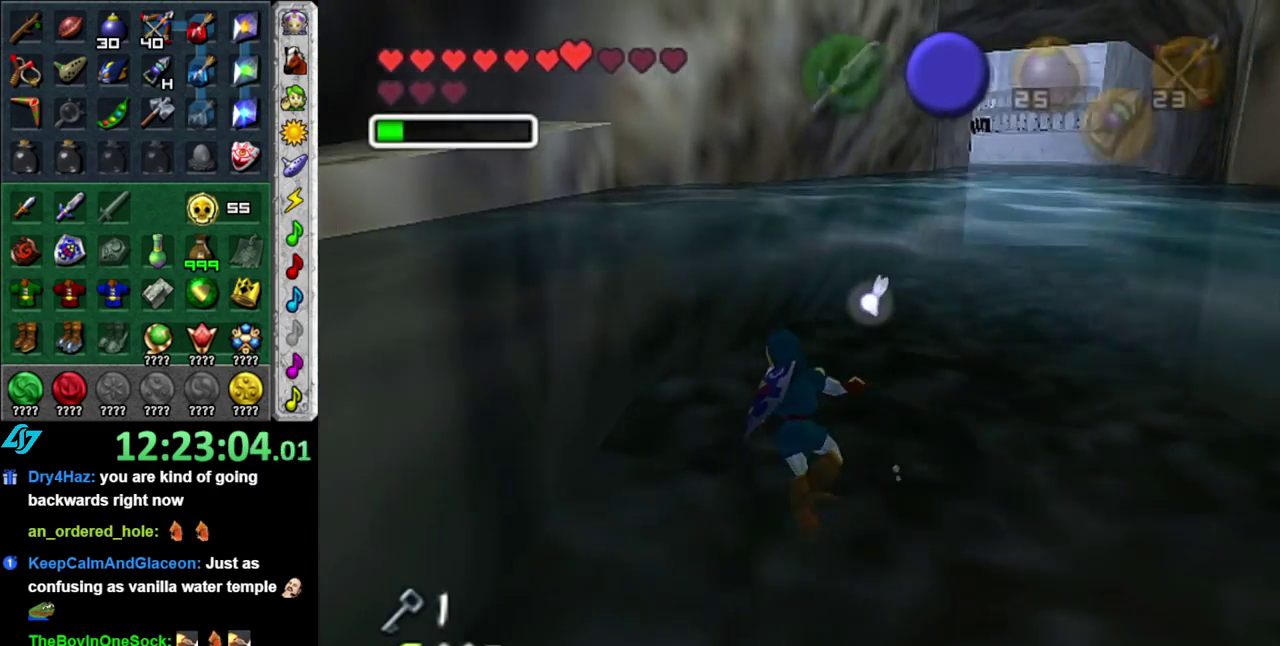
{"buttons": [], "left_stick": "up-left", "right_stick": "center", "events": []}
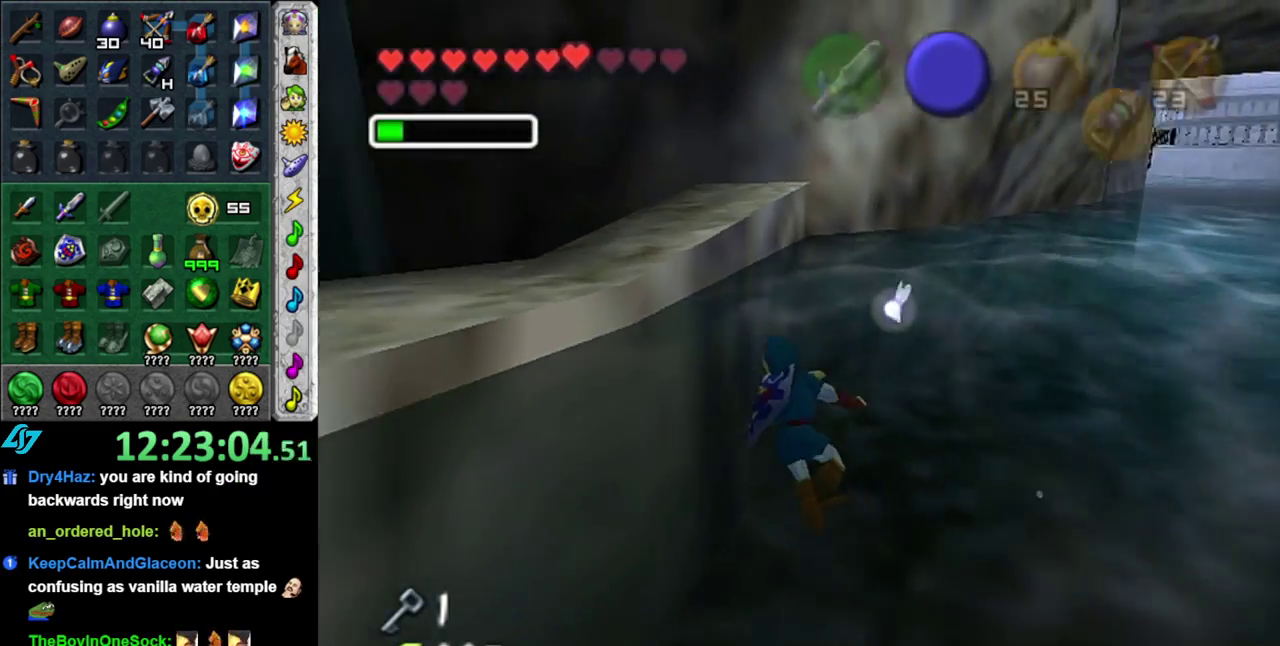
{"buttons": [], "left_stick": "up-left", "right_stick": "center", "events": []}
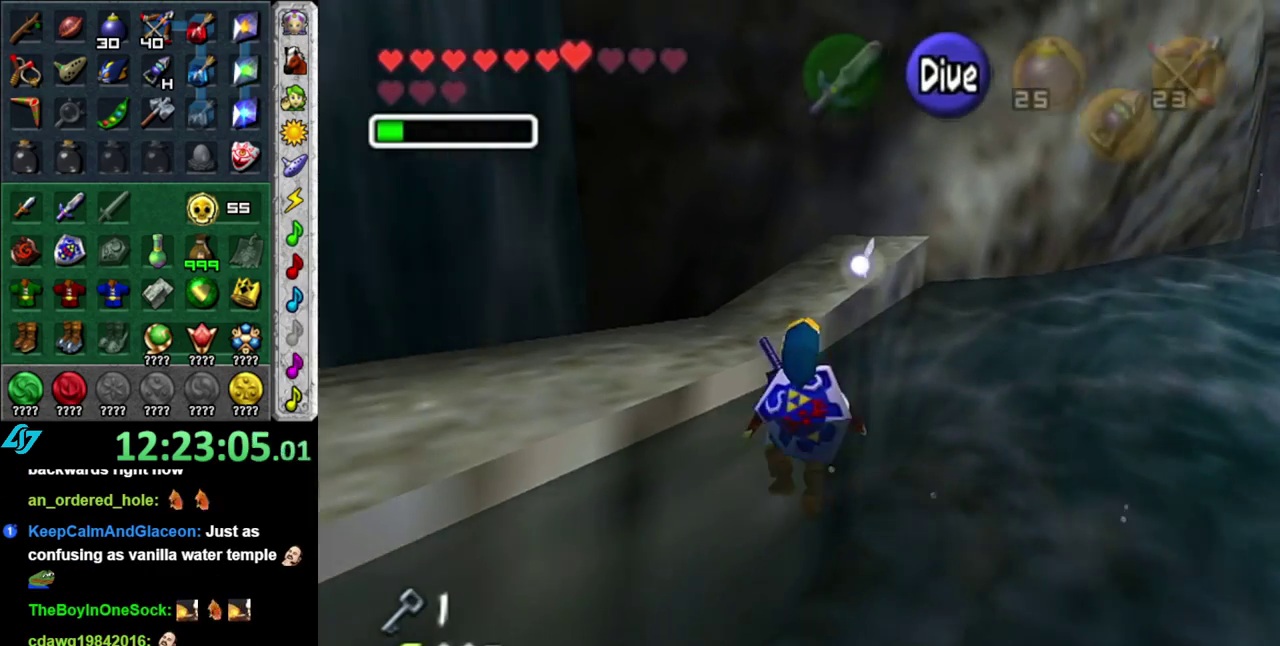
{"buttons": [], "left_stick": "up-left", "right_stick": "center", "events": []}
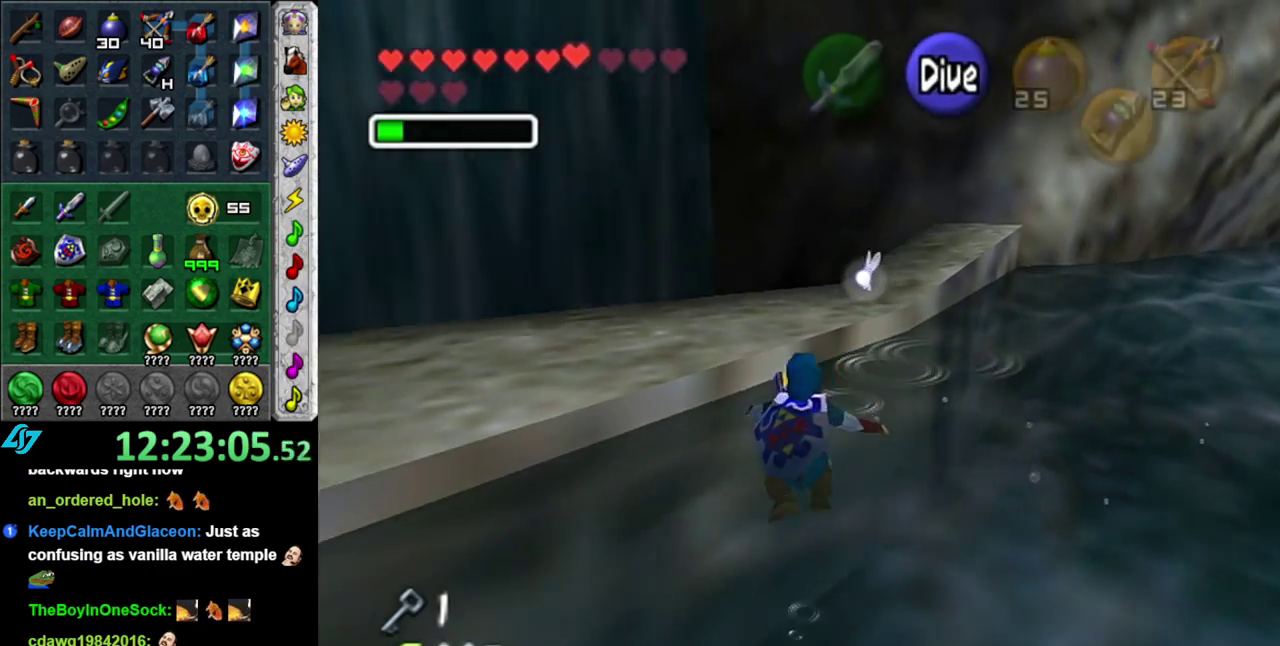
{"buttons": [], "left_stick": "up-left", "right_stick": "center", "events": []}
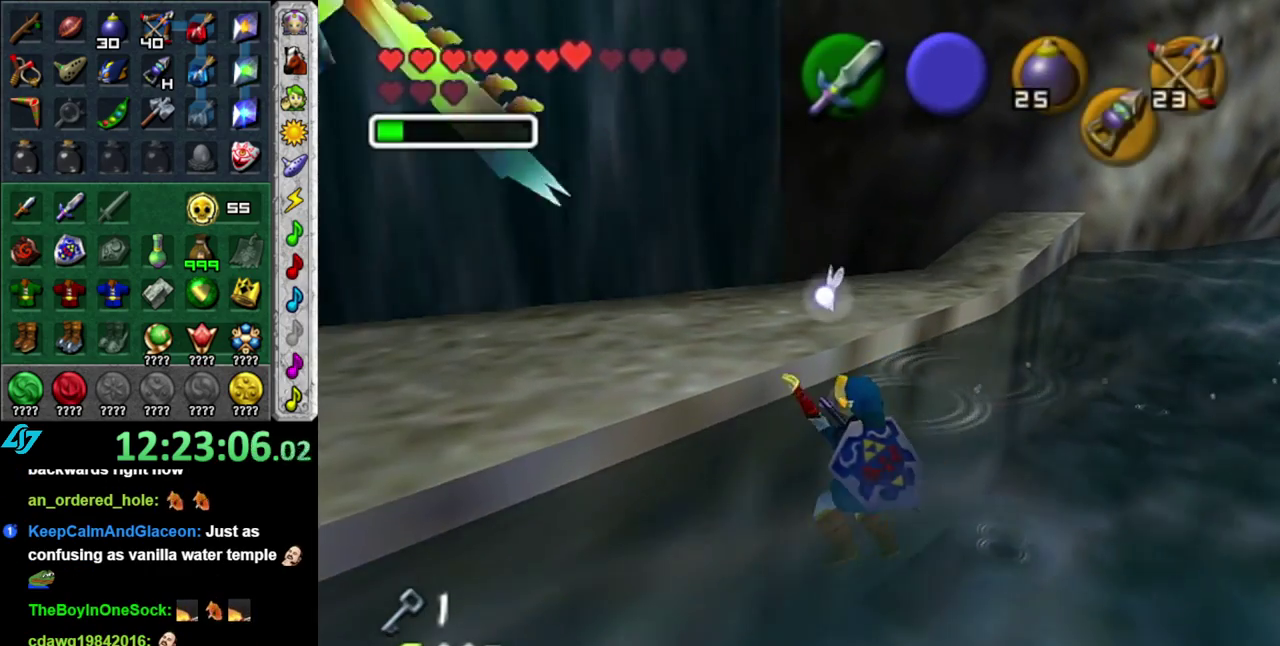
{"buttons": [], "left_stick": "up-left", "right_stick": "center", "events": []}
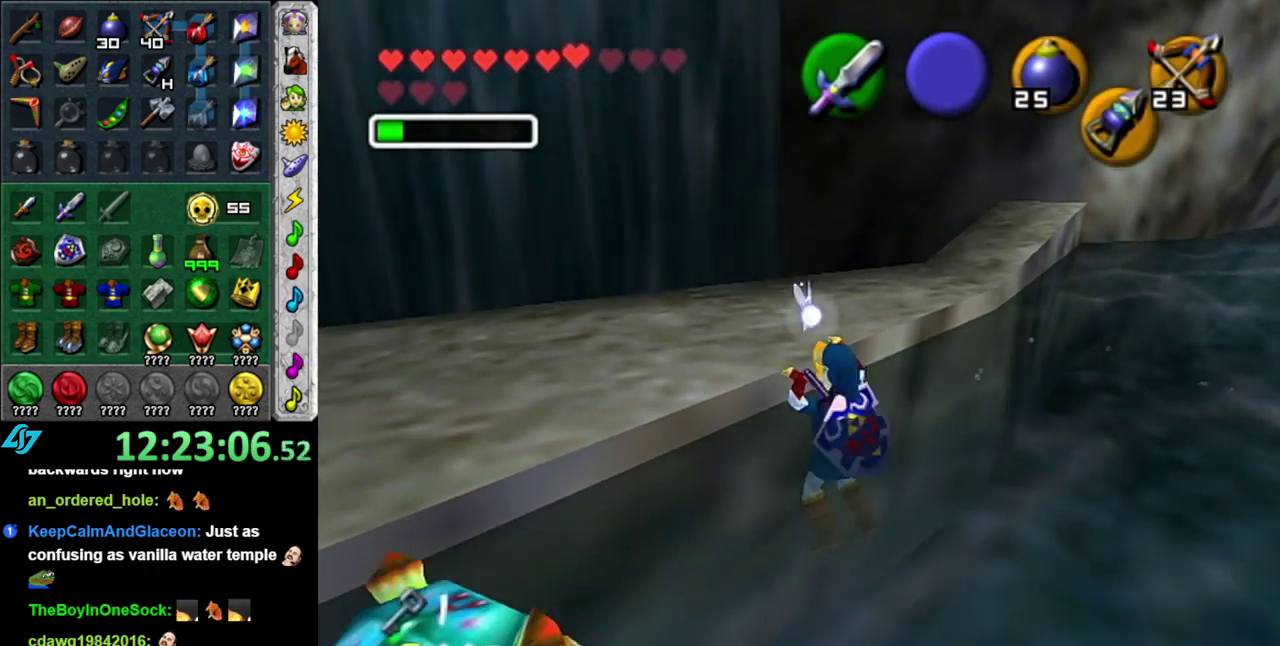
{"buttons": [], "left_stick": "up-left", "right_stick": "center", "events": []}
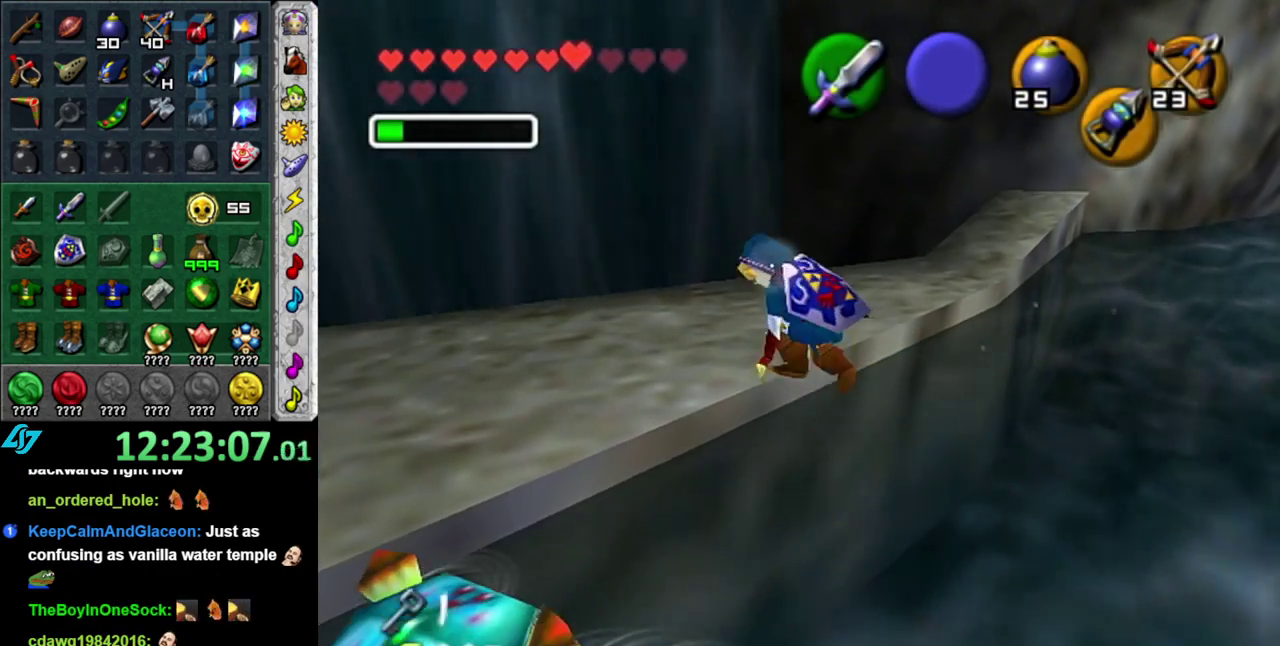
{"buttons": [], "left_stick": "left", "right_stick": "center", "events": [[450, "left_stick", "left"]]}
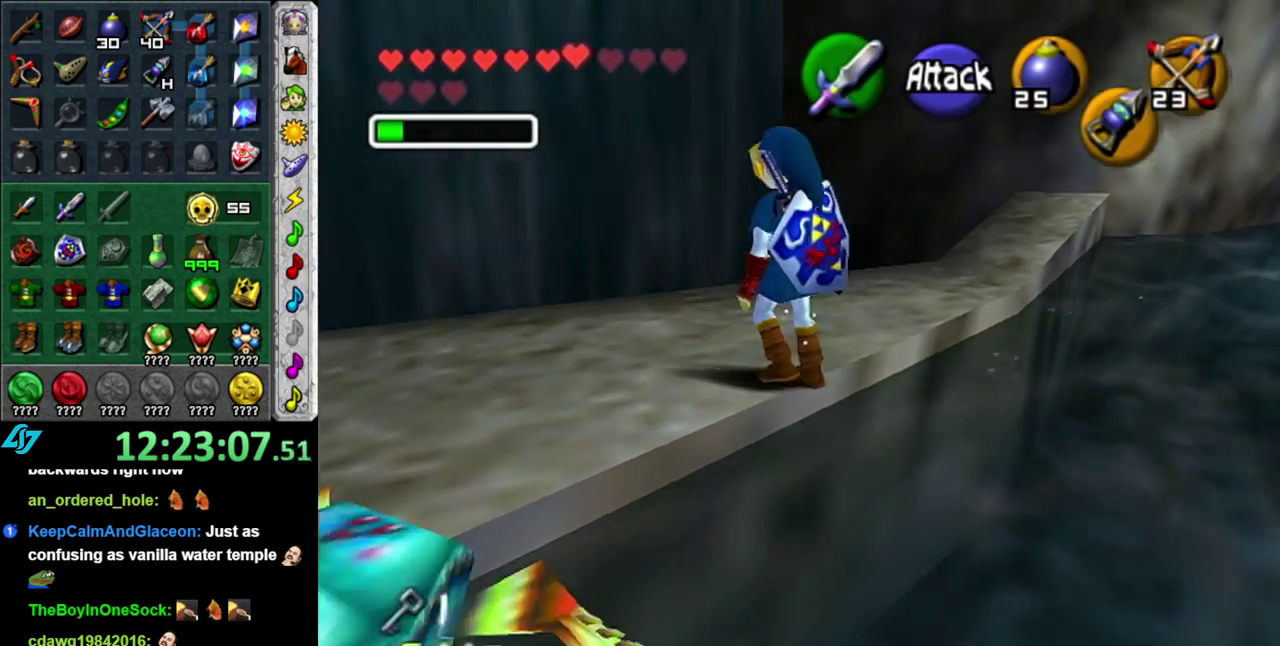
{"buttons": [], "left_stick": "left", "right_stick": "center", "events": []}
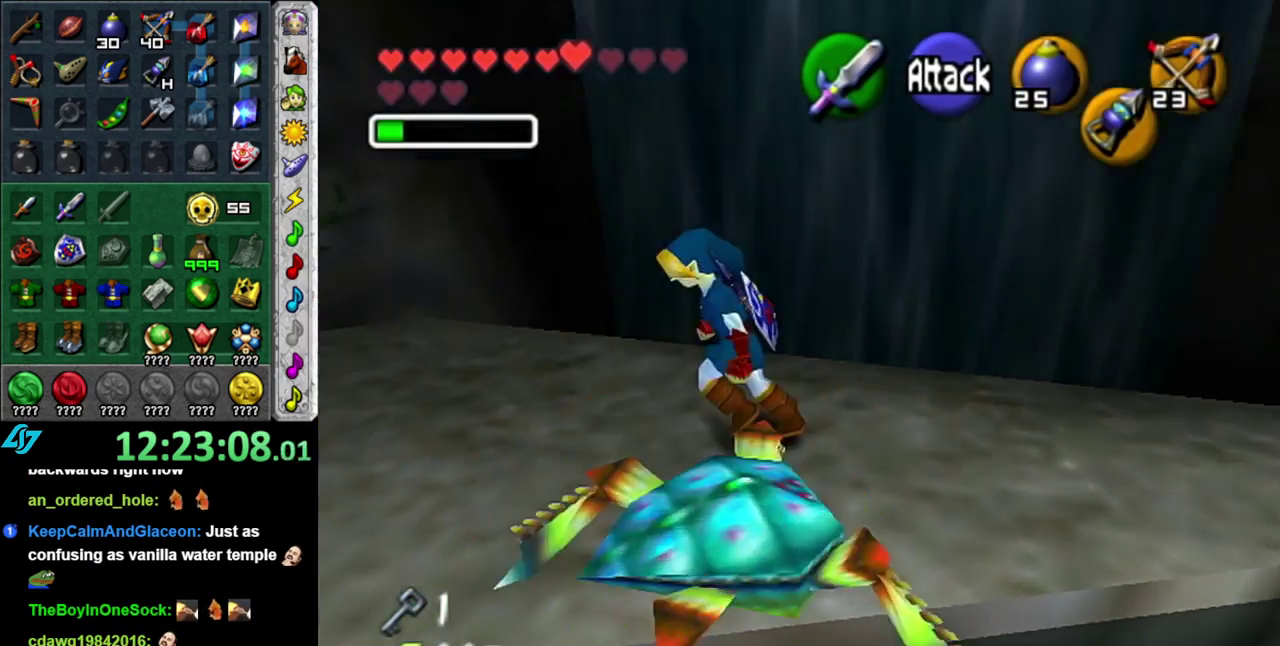
{"buttons": [], "left_stick": "up-left", "right_stick": "center", "events": [[83, "left_stick", "up-left"]]}
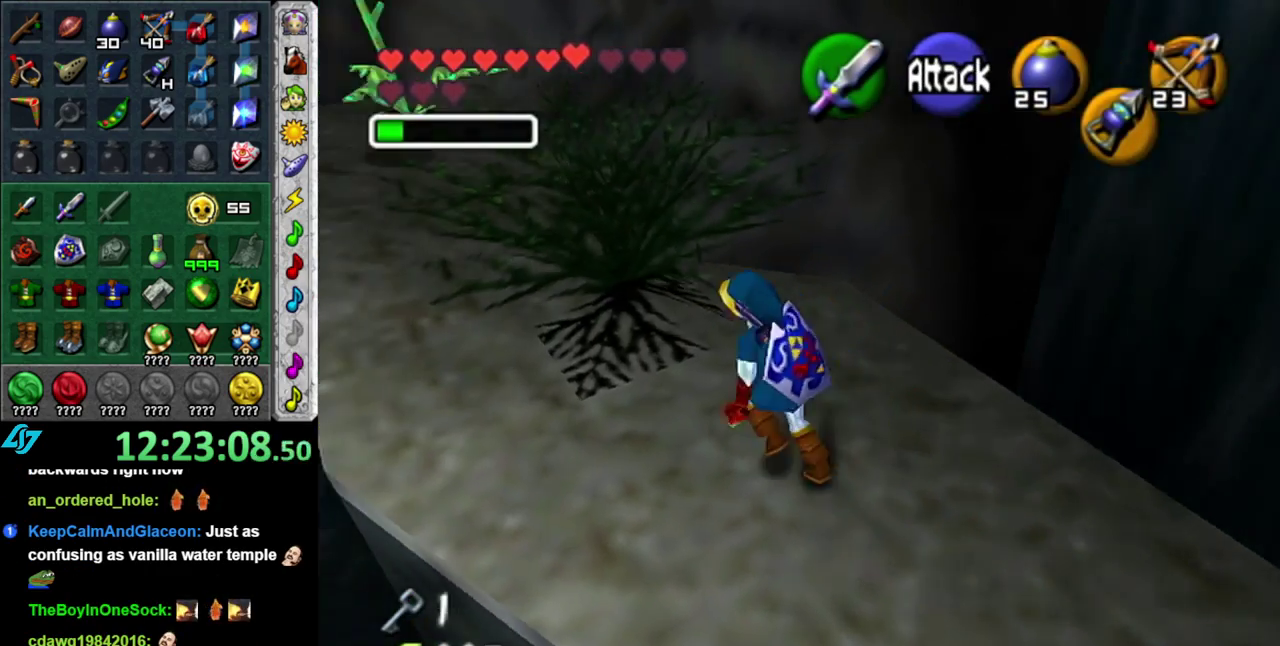
{"buttons": [], "left_stick": "up-left", "right_stick": "center", "events": []}
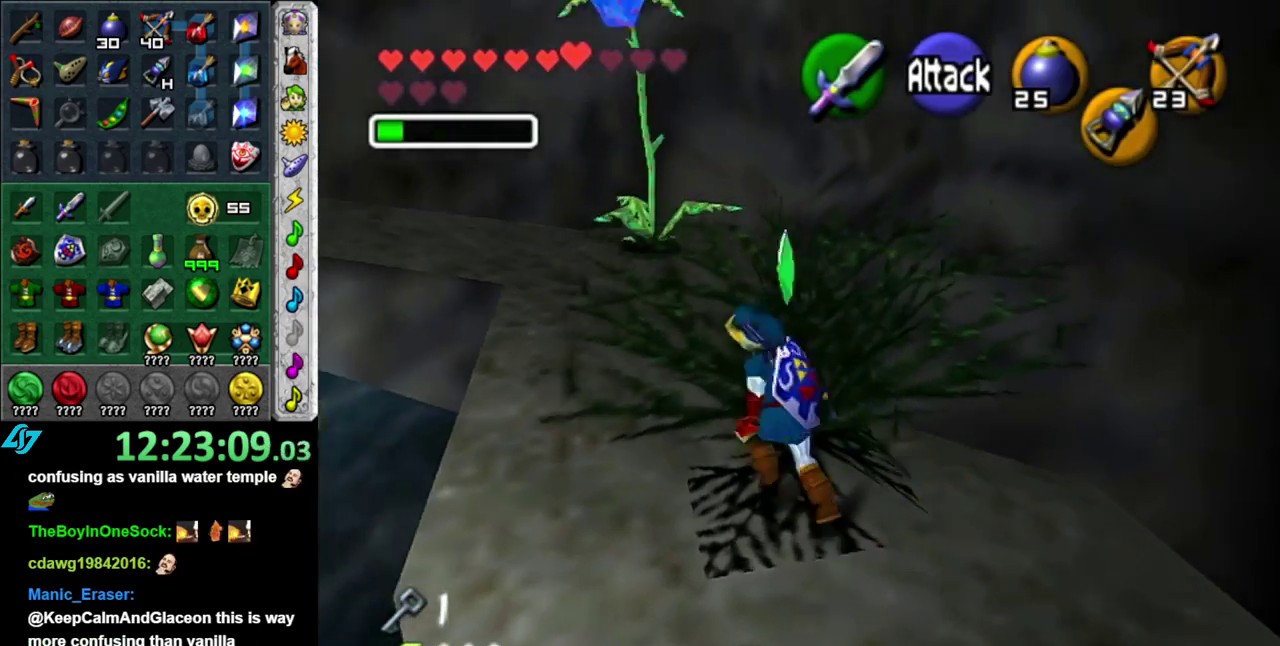
{"buttons": ["B"], "left_stick": "up", "right_stick": "center", "events": [[117, "left_stick", "up"], [200, "B", "down"], [300, "B", "up"], [433, "B", "down"]]}
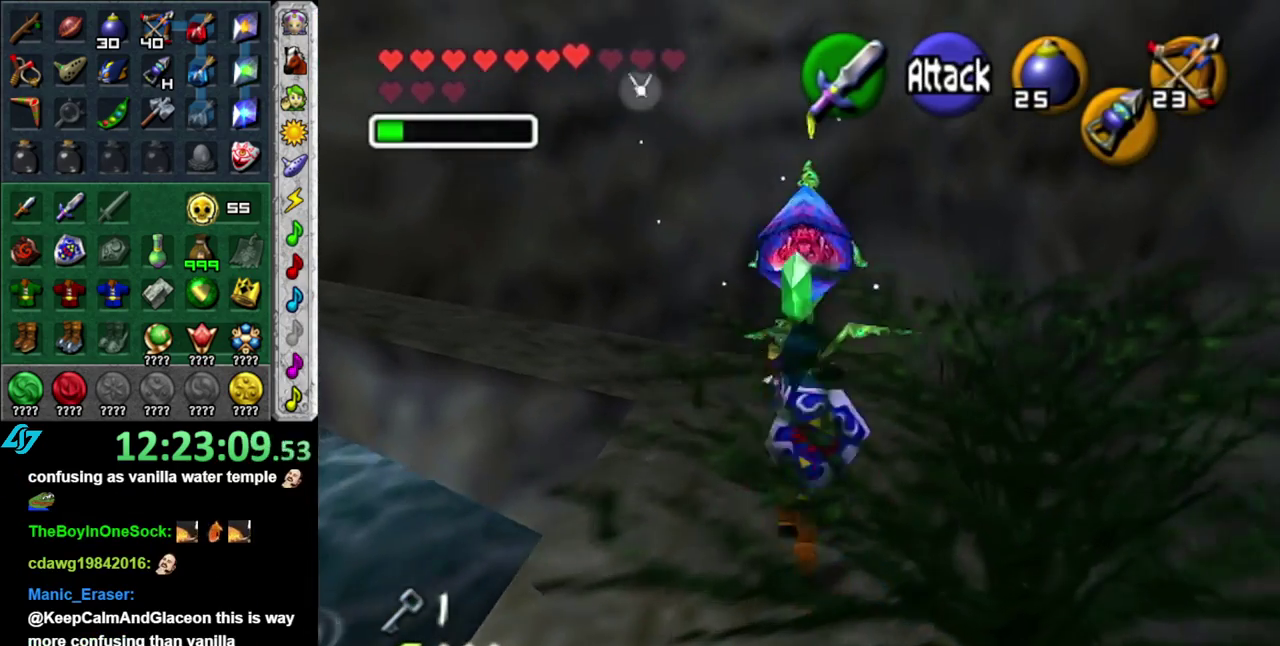
{"buttons": [], "left_stick": "up", "right_stick": "center", "events": [[17, "B", "up"]]}
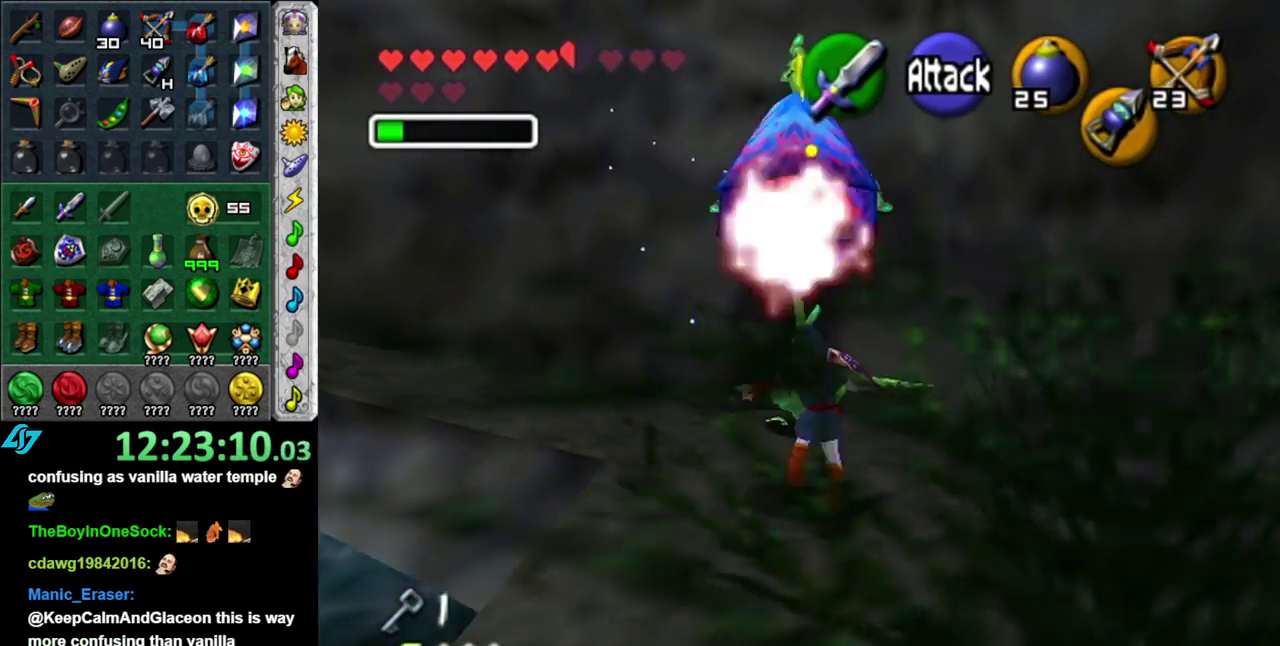
{"buttons": [], "left_stick": "down-right", "right_stick": "center", "events": [[17, "left_stick", "up-right"], [183, "B", "down"], [200, "left_stick", "down-left"], [233, "B", "up"], [333, "B", "down"], [433, "B", "up"], [450, "left_stick", "down-right"]]}